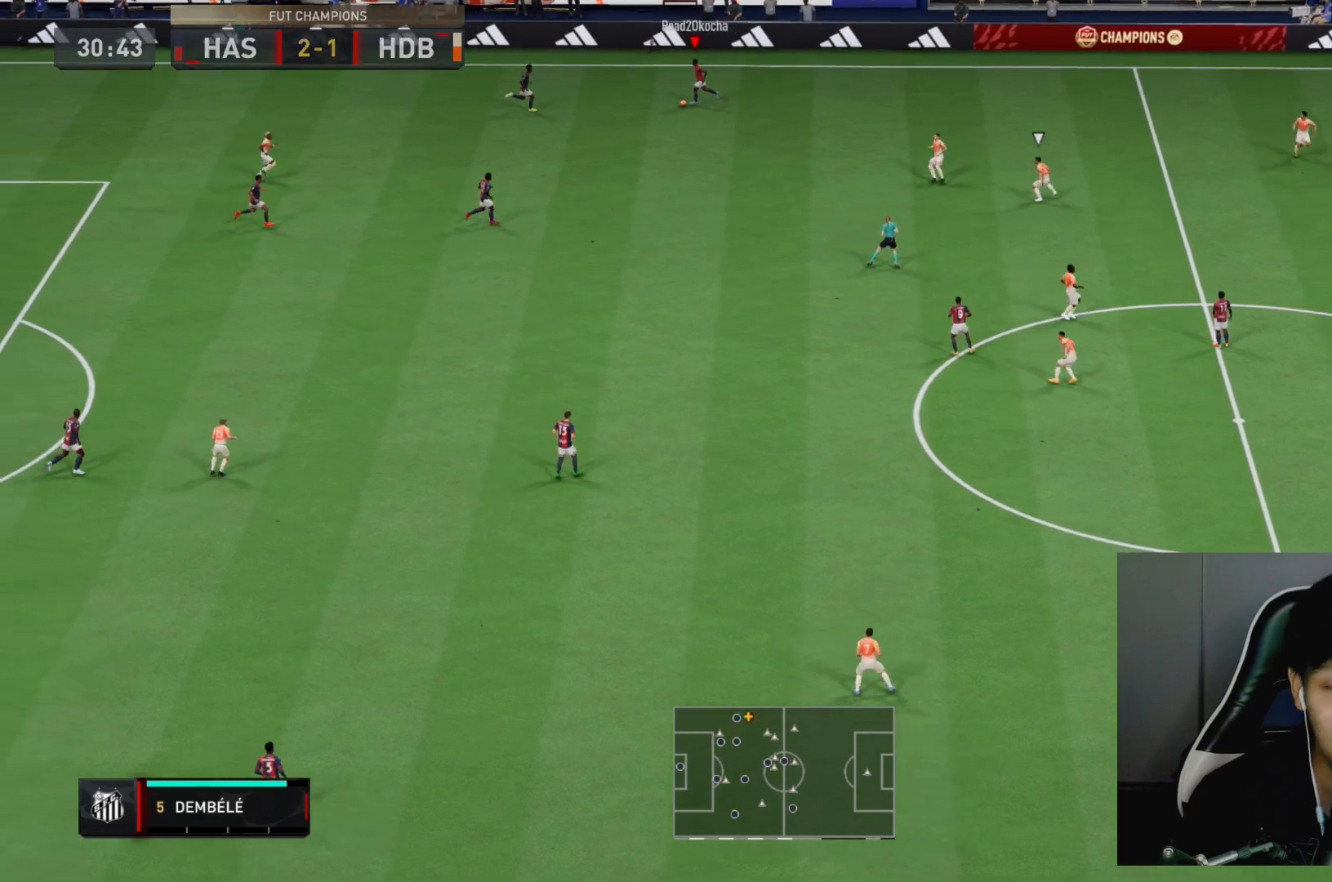
Gameplay with a controller (PlayStation layout); each line is a JSON object with the inputs held at the frame after it. "events" lists button and stick changes between this image and that frame as [ms after this image, input, new state], when the widget could be followed in between. Not read: L3 R3.
{"buttons": [], "left_stick": "down-right", "right_stick": "center", "events": [[50, "left_stick", "down-right"]]}
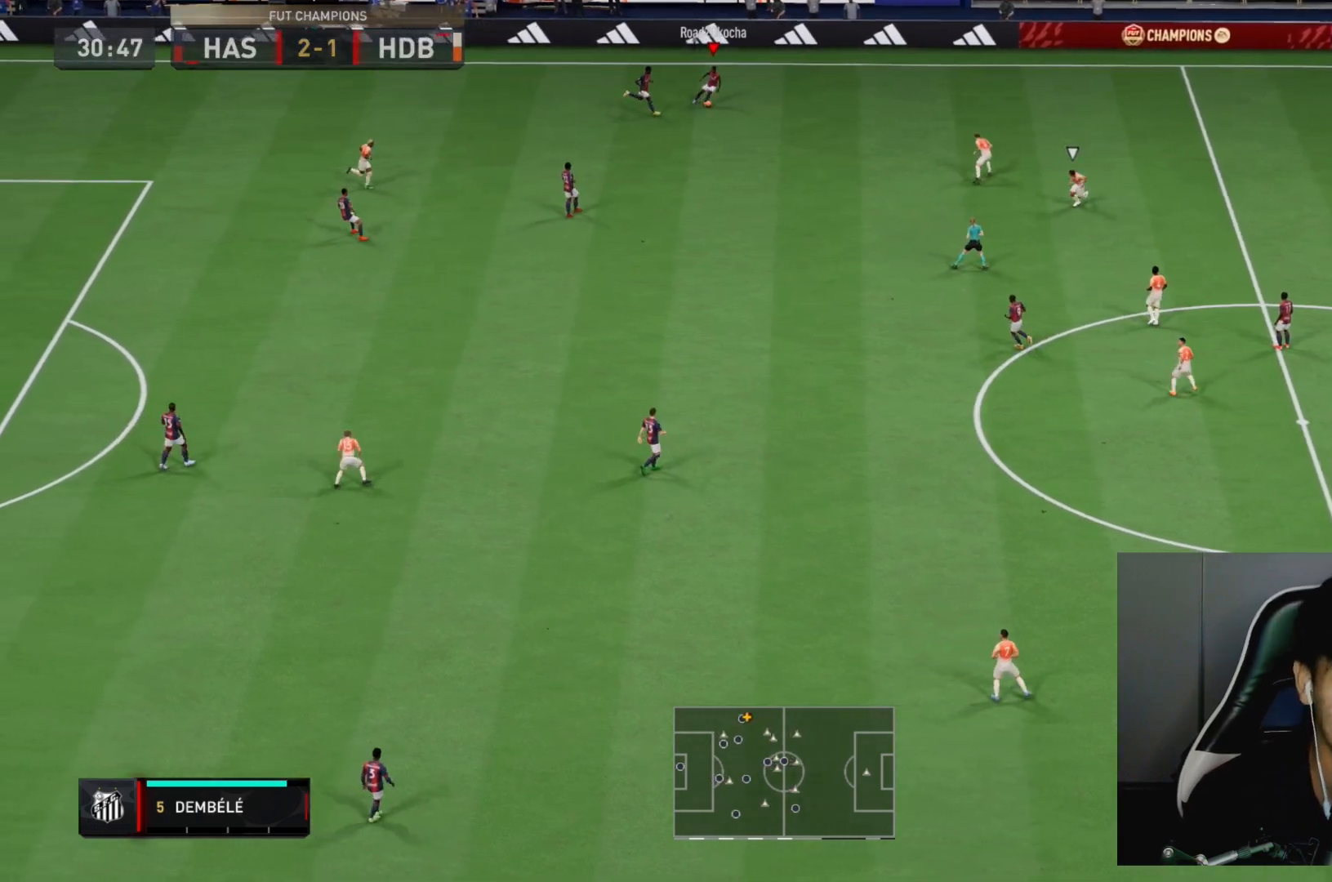
{"buttons": [], "left_stick": "down-left", "right_stick": "center", "events": [[150, "left_stick", "right"], [433, "left_stick", "down-left"]]}
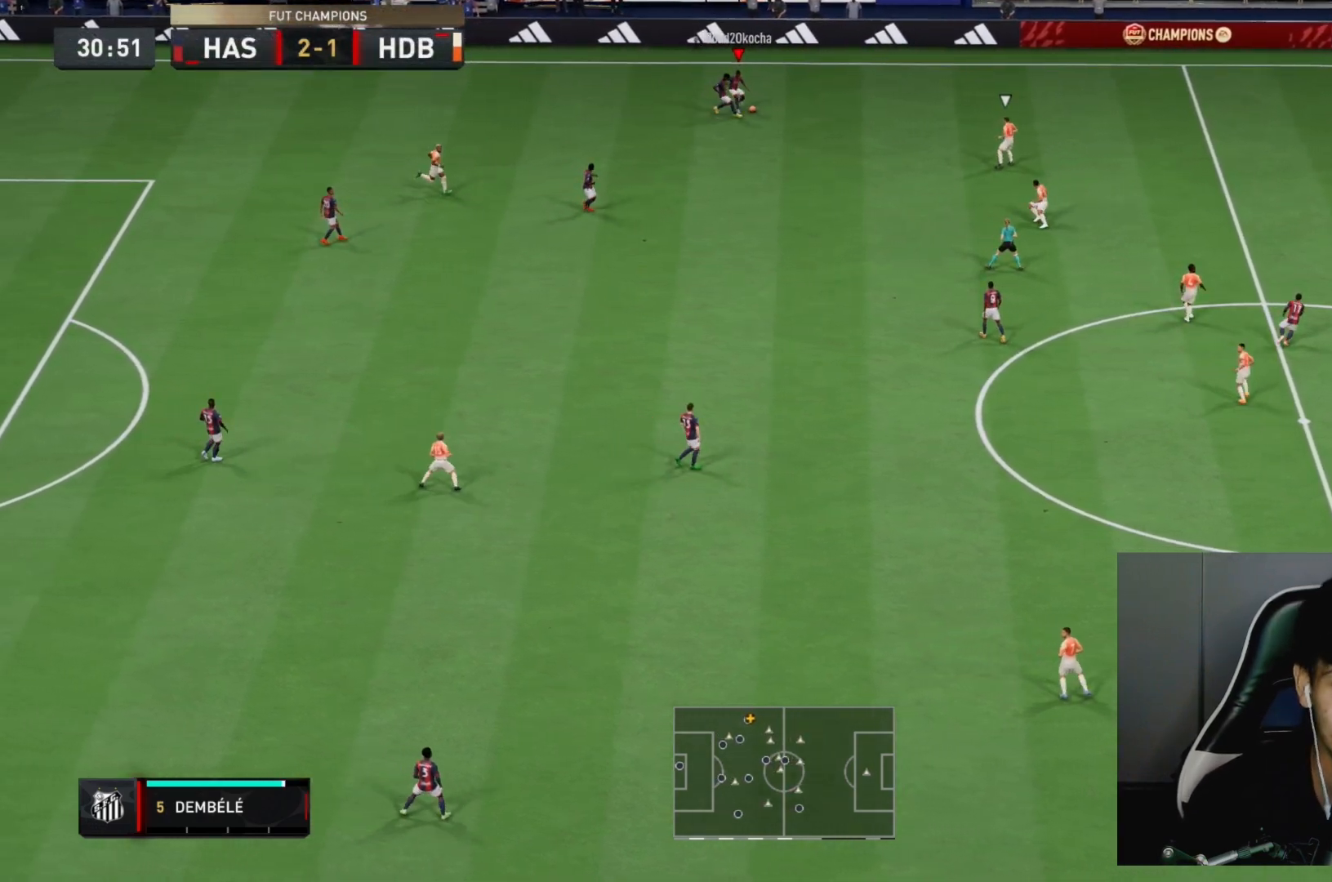
{"buttons": [], "left_stick": "down-left", "right_stick": "center", "events": [[33, "left_stick", "left"], [233, "left_stick", "down-left"]]}
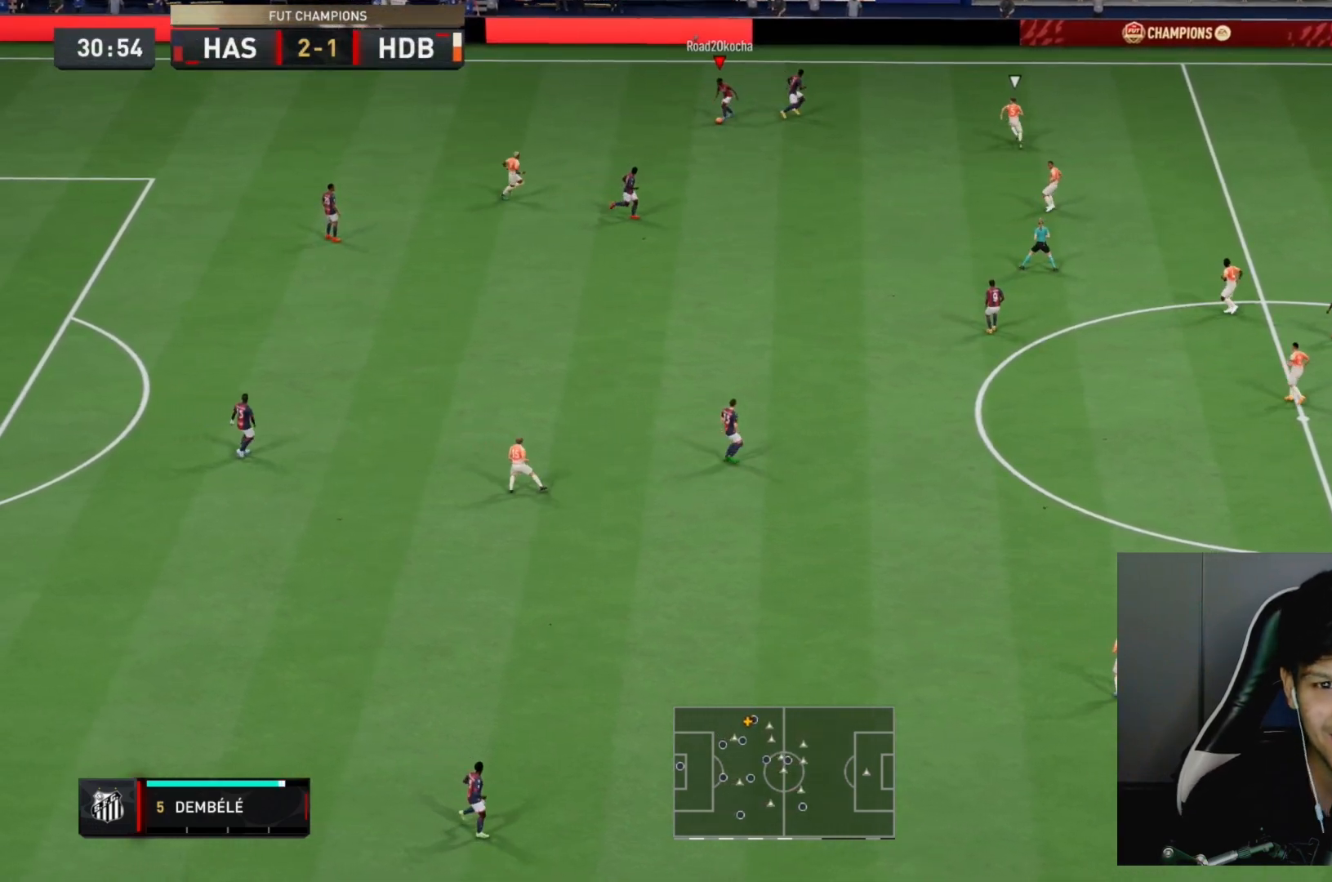
{"buttons": [], "left_stick": "down-right", "right_stick": "center", "events": [[233, "CROSS", "down"], [300, "left_stick", "down-right"], [400, "CROSS", "up"]]}
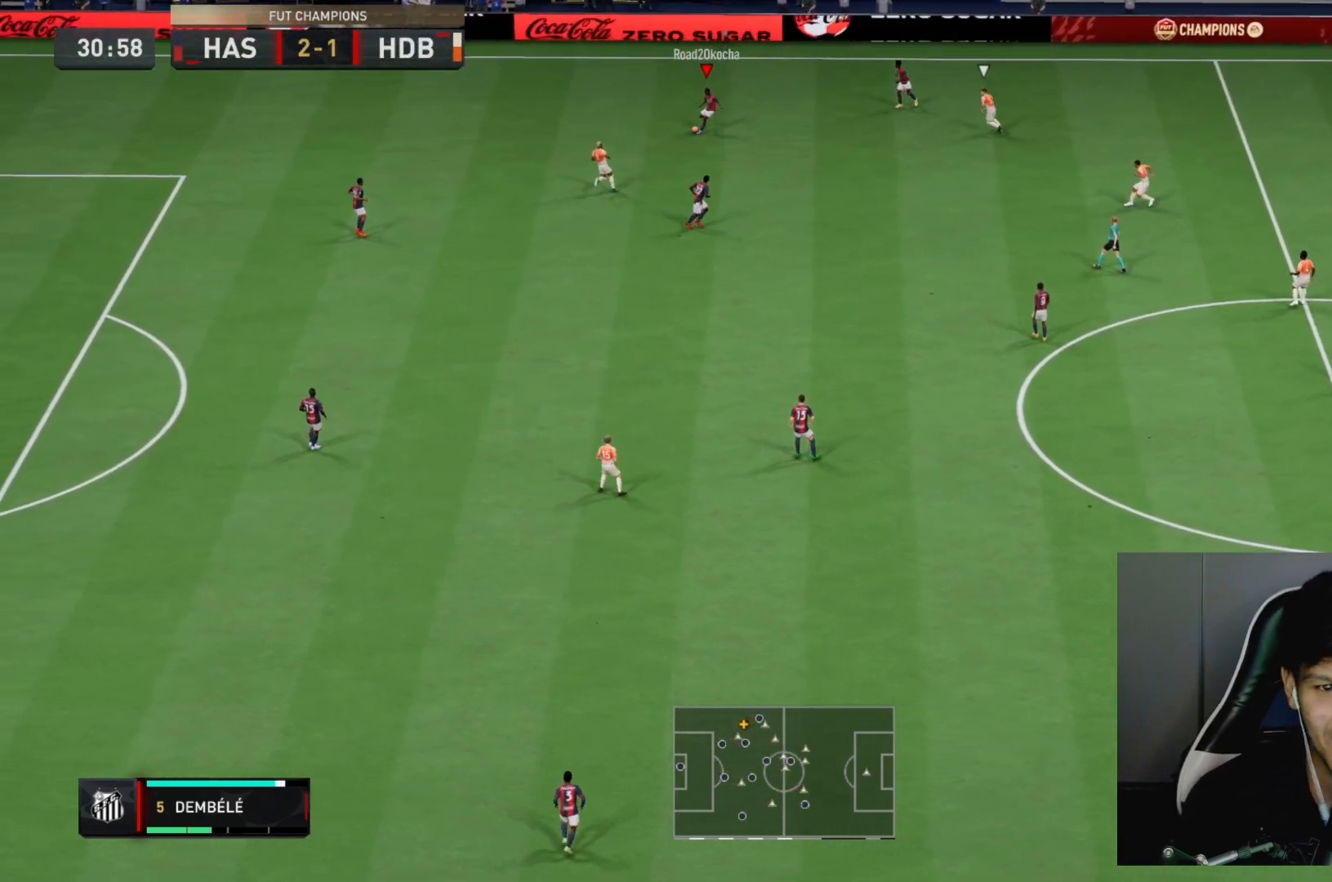
{"buttons": [], "left_stick": "down-right", "right_stick": "center", "events": []}
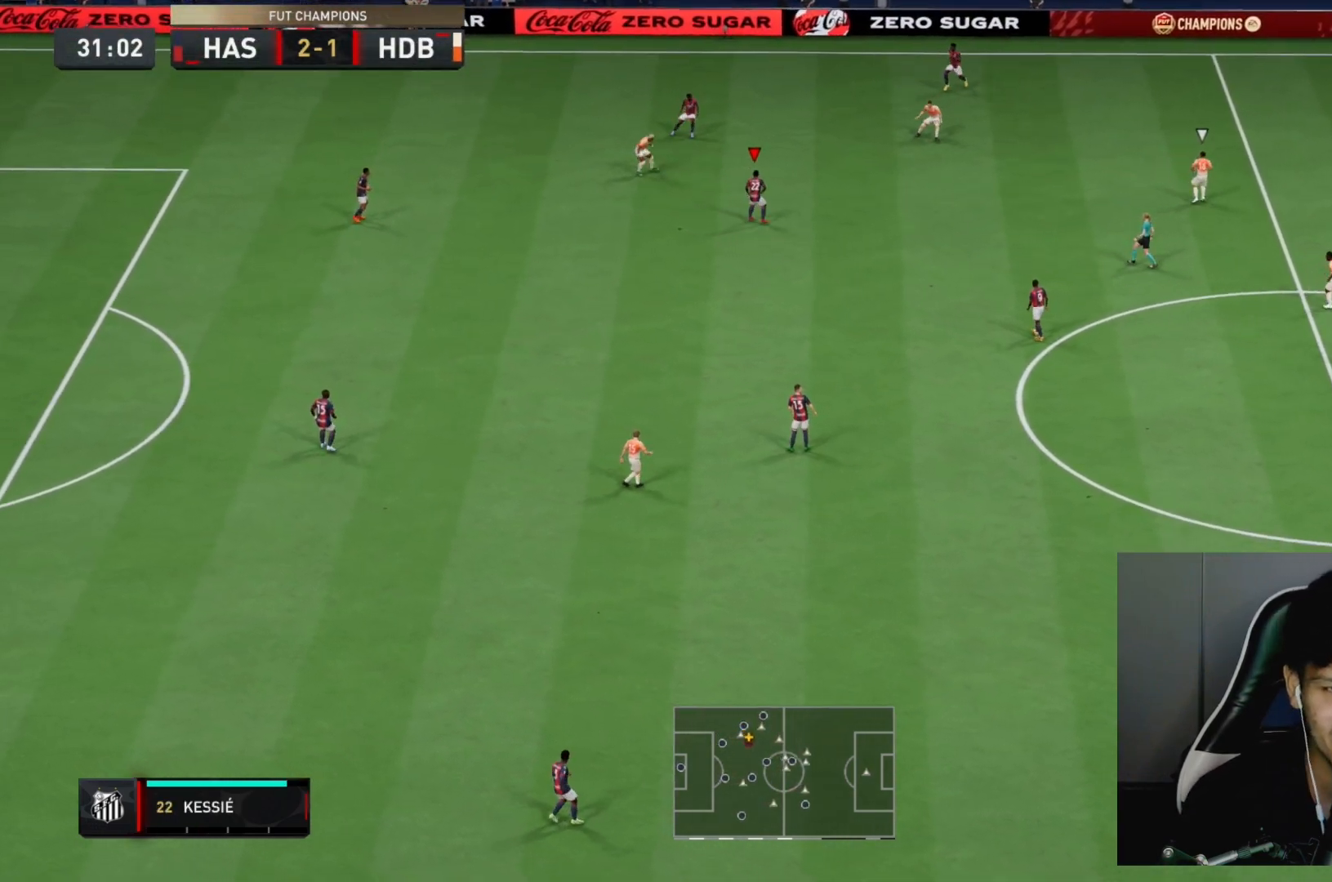
{"buttons": ["CROSS"], "left_stick": "down-right", "right_stick": "center"}
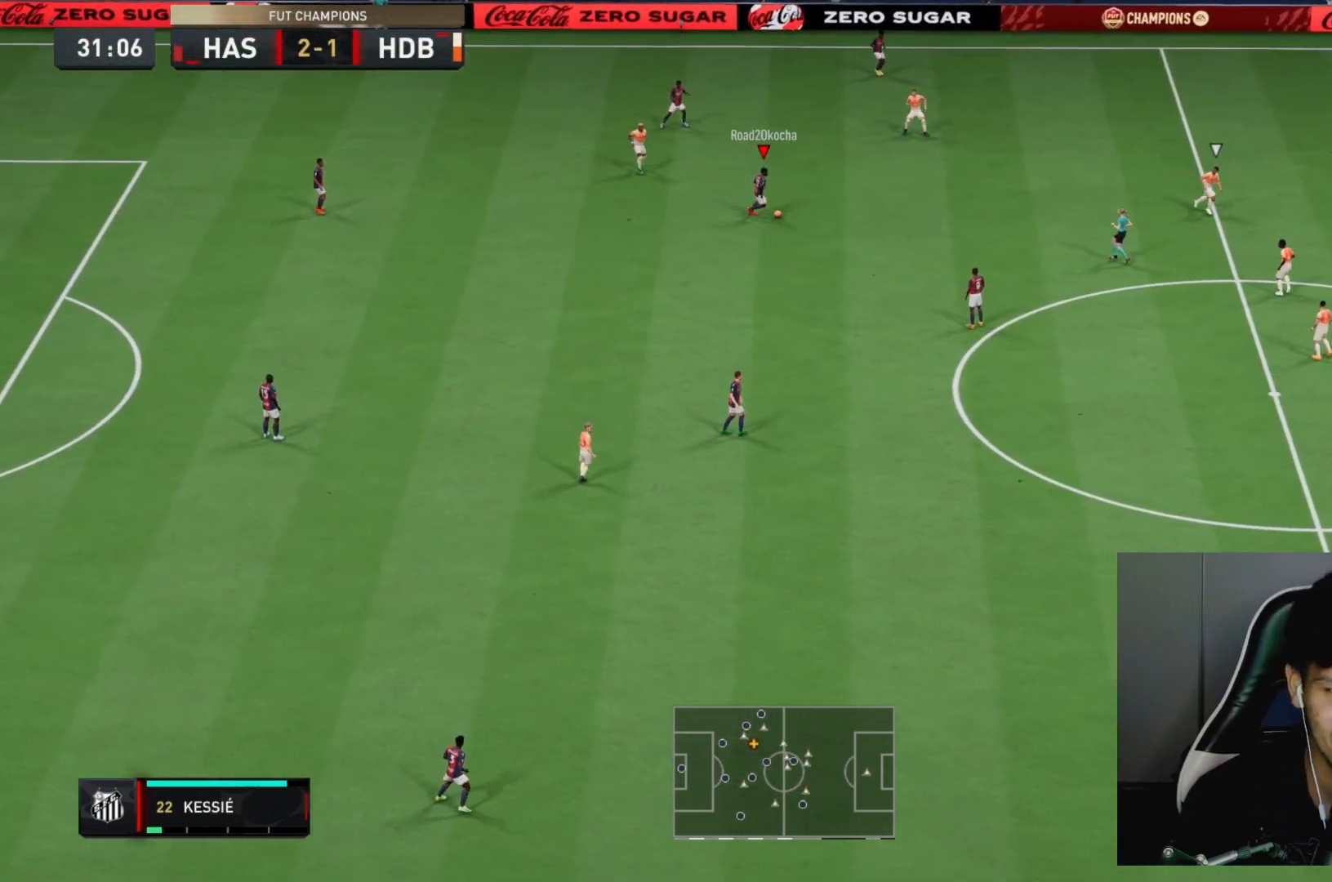
{"buttons": [], "left_stick": "down-right", "right_stick": "center", "events": [[117, "CROSS", "up"]]}
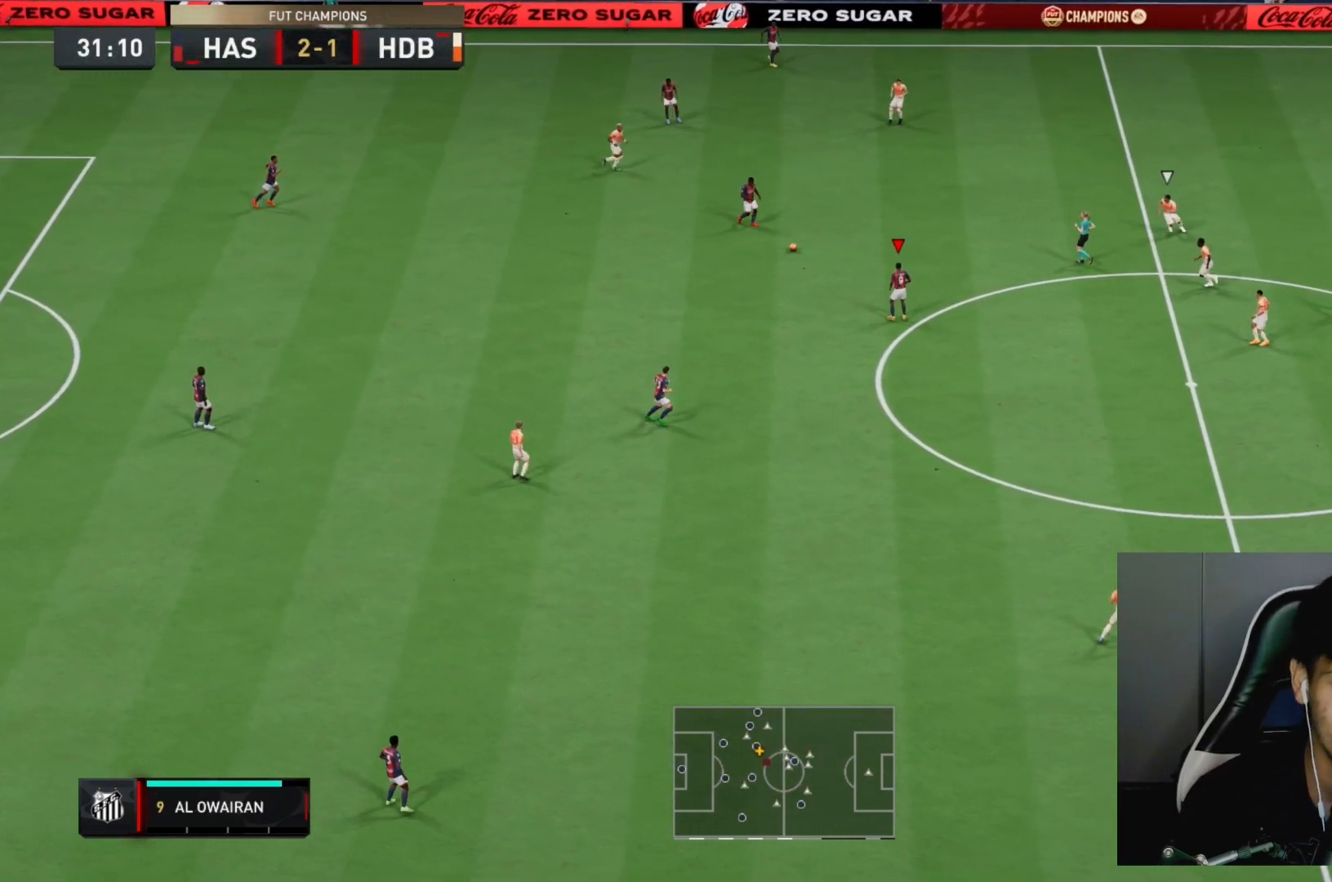
{"buttons": [], "left_stick": "down-right", "right_stick": "center", "events": [[83, "R1", "down"], [183, "R1", "up"]]}
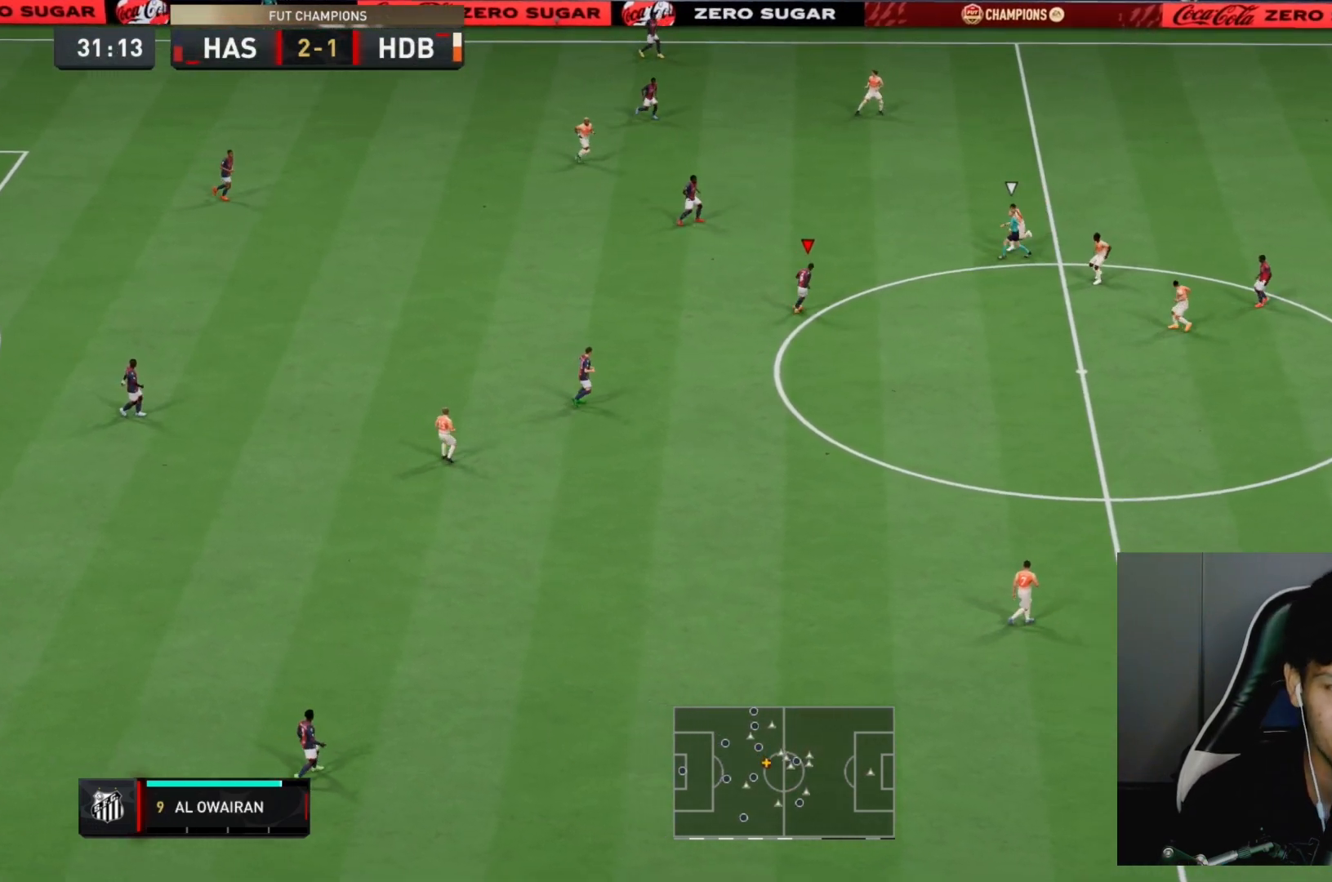
{"buttons": ["CROSS"], "left_stick": "down-right", "right_stick": "center", "events": [[333, "left_stick", "center"], [417, "left_stick", "down"], [500, "CROSS", "down"], [500, "left_stick", "down-right"]]}
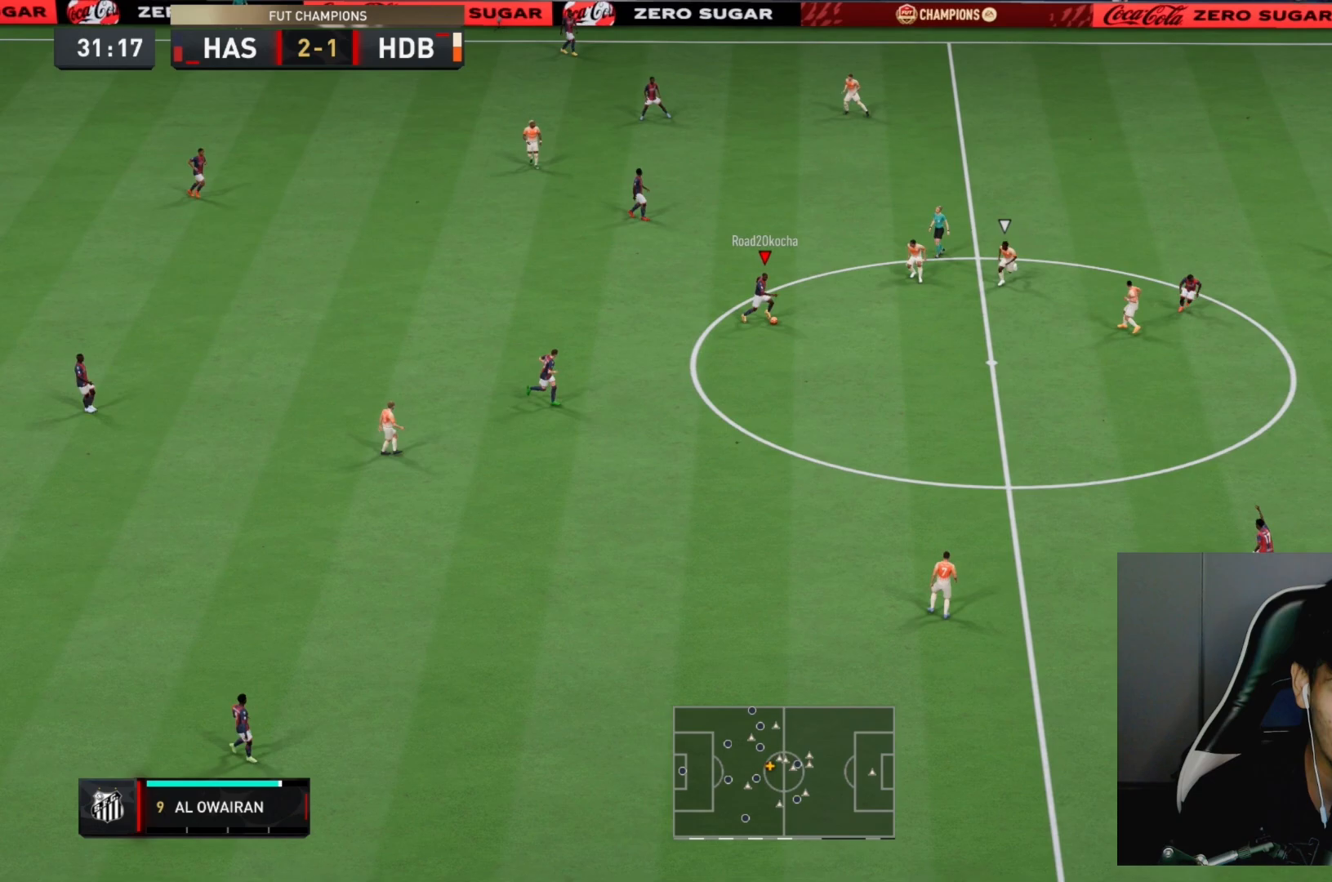
{"buttons": ["R1"], "left_stick": "down-right", "right_stick": "center", "events": [[200, "CROSS", "up"], [433, "R1", "down"]]}
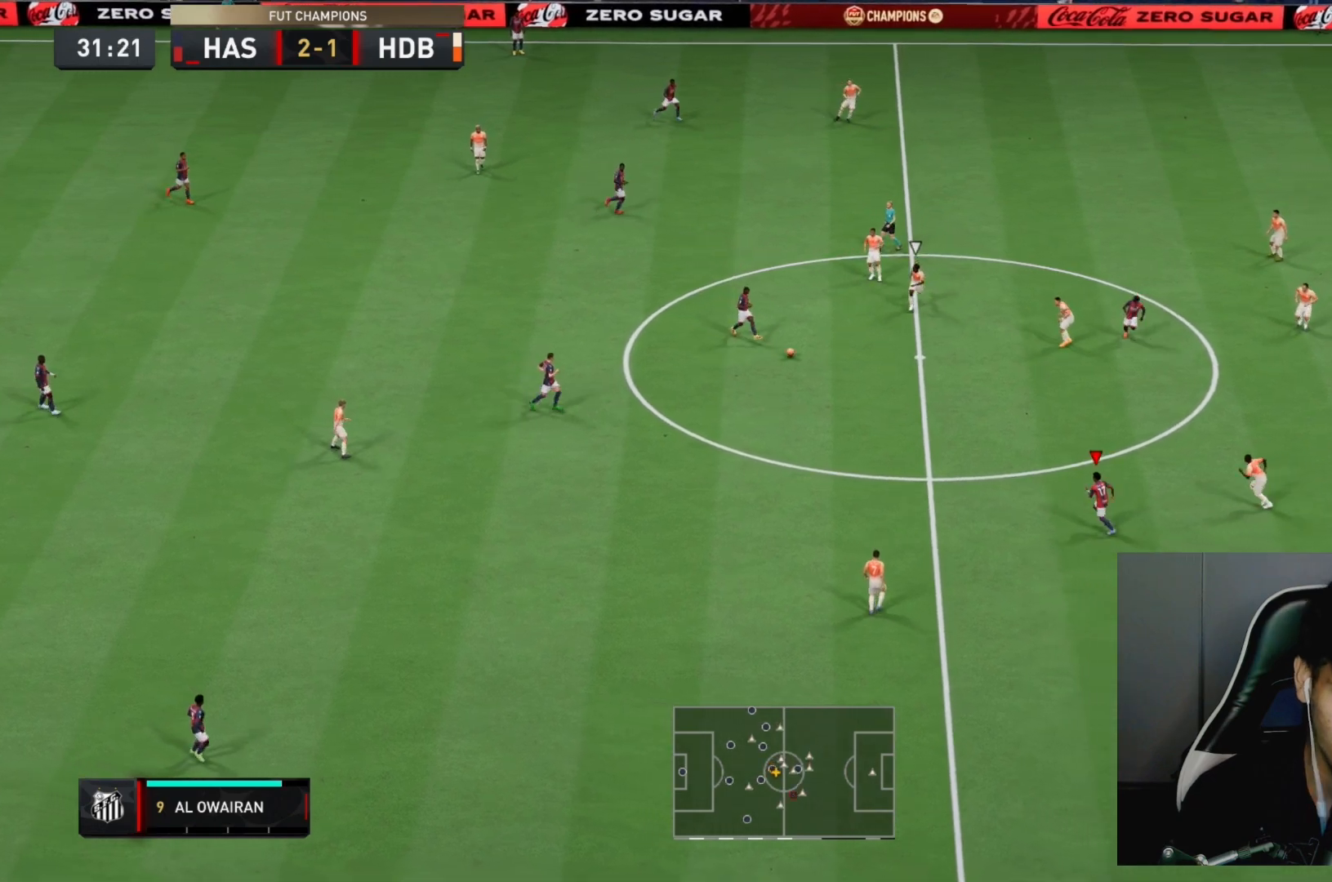
{"buttons": [], "left_stick": "down", "right_stick": "center", "events": [[67, "R1", "up"], [117, "left_stick", "down"]]}
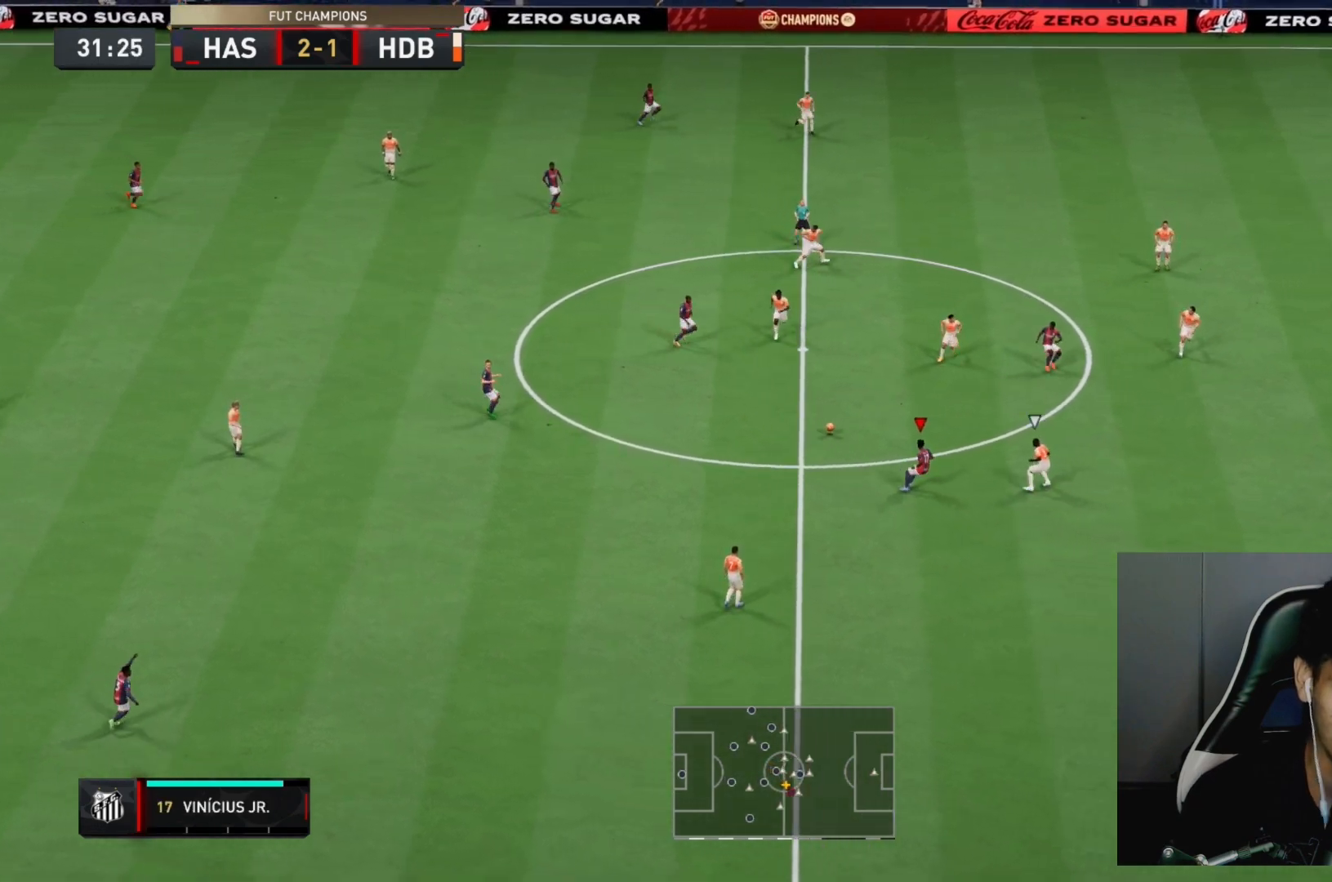
{"buttons": [], "left_stick": "left", "right_stick": "center", "events": [[50, "left_stick", "down-left"], [150, "left_stick", "left"], [217, "CROSS", "down"], [250, "L1", "down"], [317, "CROSS", "up"], [383, "L1", "up"]]}
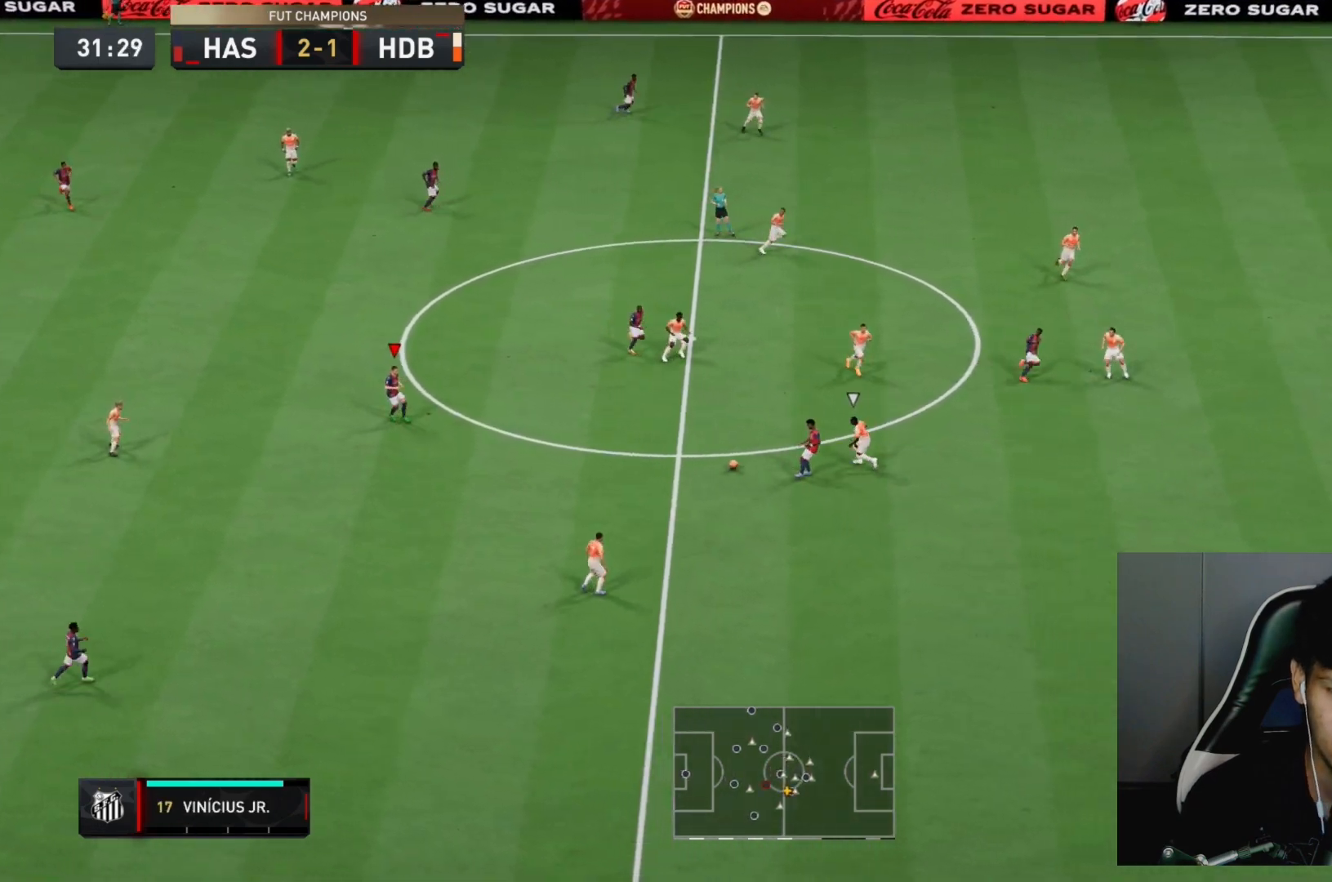
{"buttons": [], "left_stick": "down-right", "right_stick": "center", "events": [[150, "left_stick", "down-right"]]}
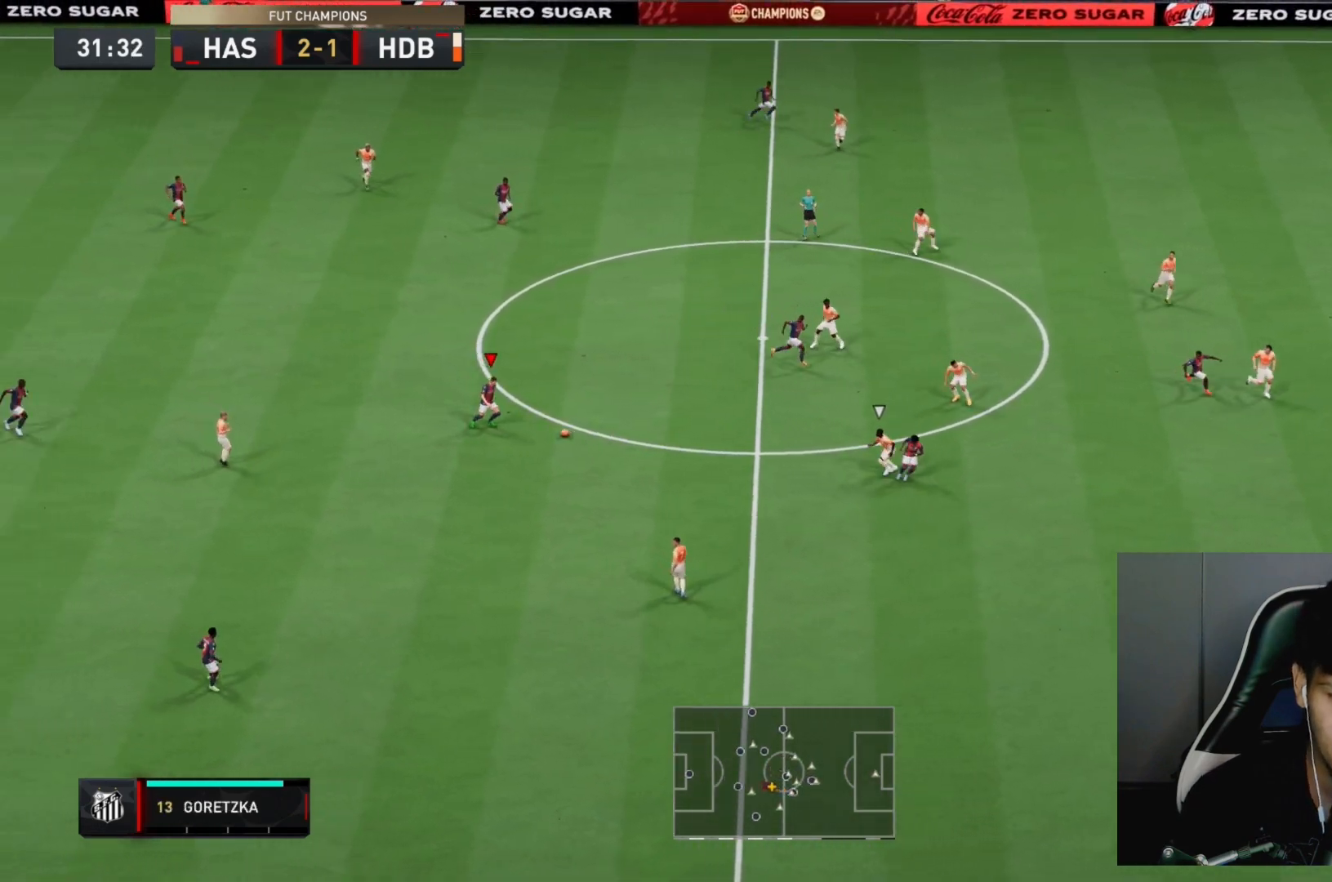
{"buttons": ["R2"], "left_stick": "down-right", "right_stick": "center", "events": [[150, "R2", "down"]]}
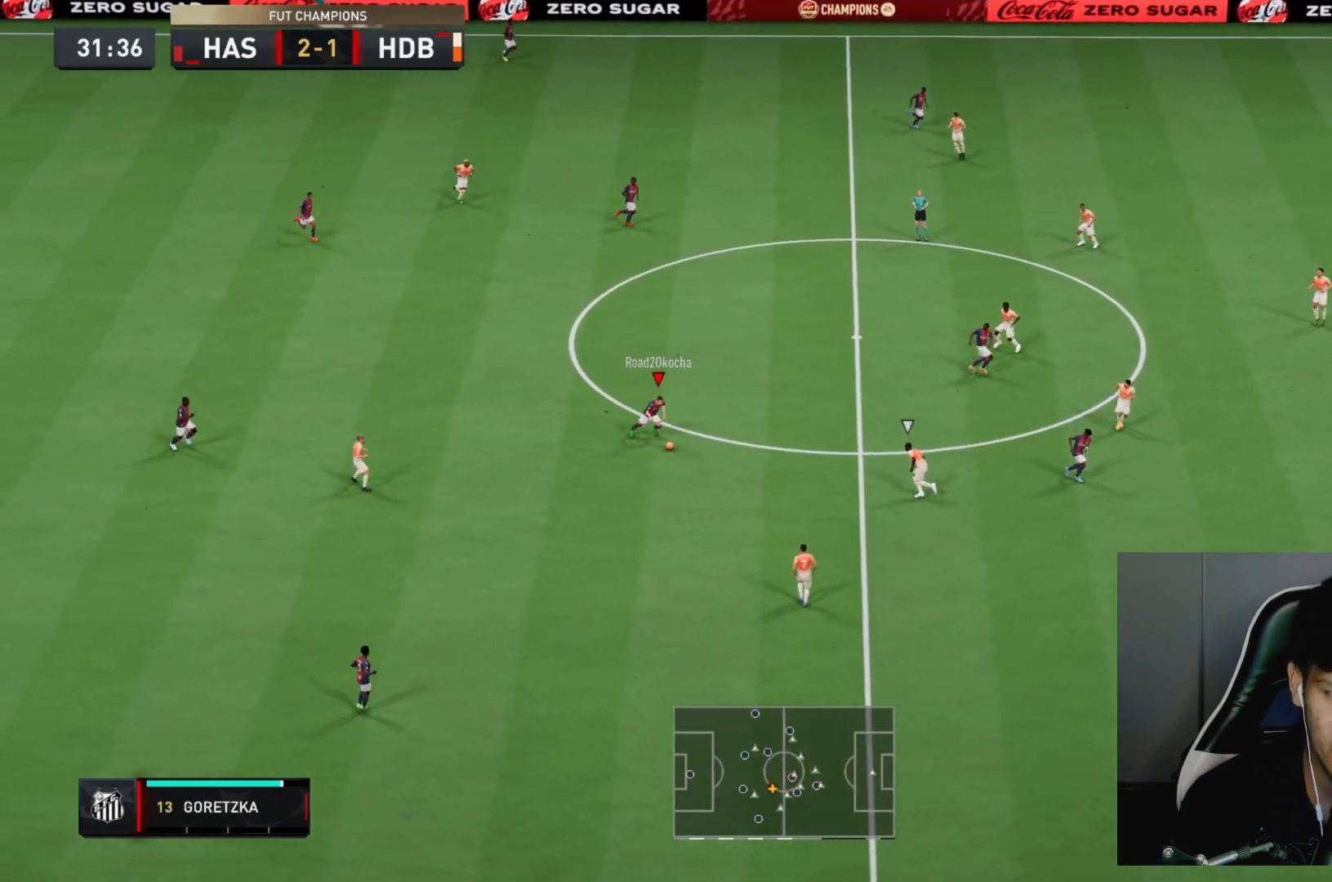
{"buttons": [], "left_stick": "down-left", "right_stick": "center", "events": [[300, "R2", "up"], [367, "left_stick", "down-left"]]}
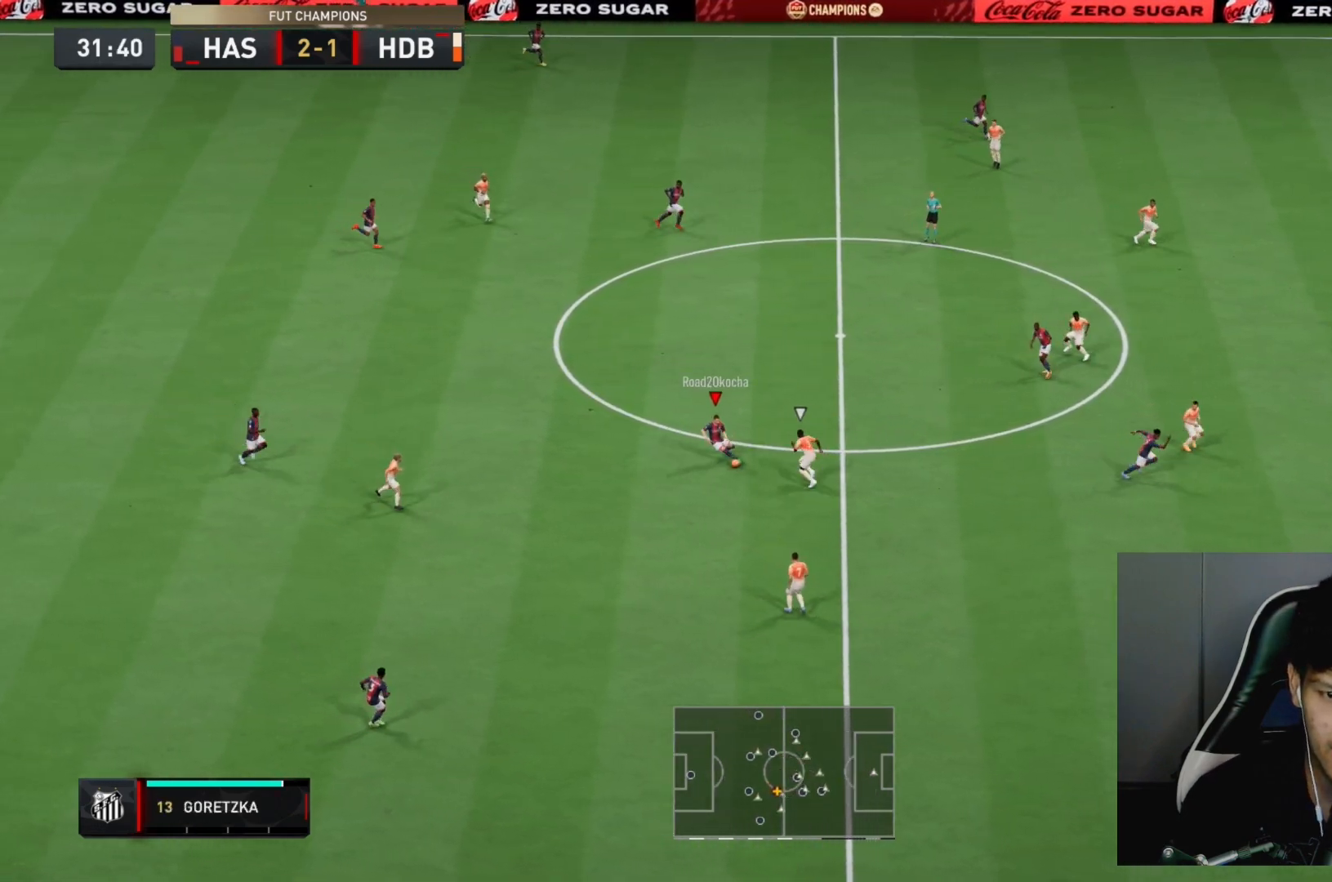
{"buttons": [], "left_stick": "down-left", "right_stick": "center", "events": []}
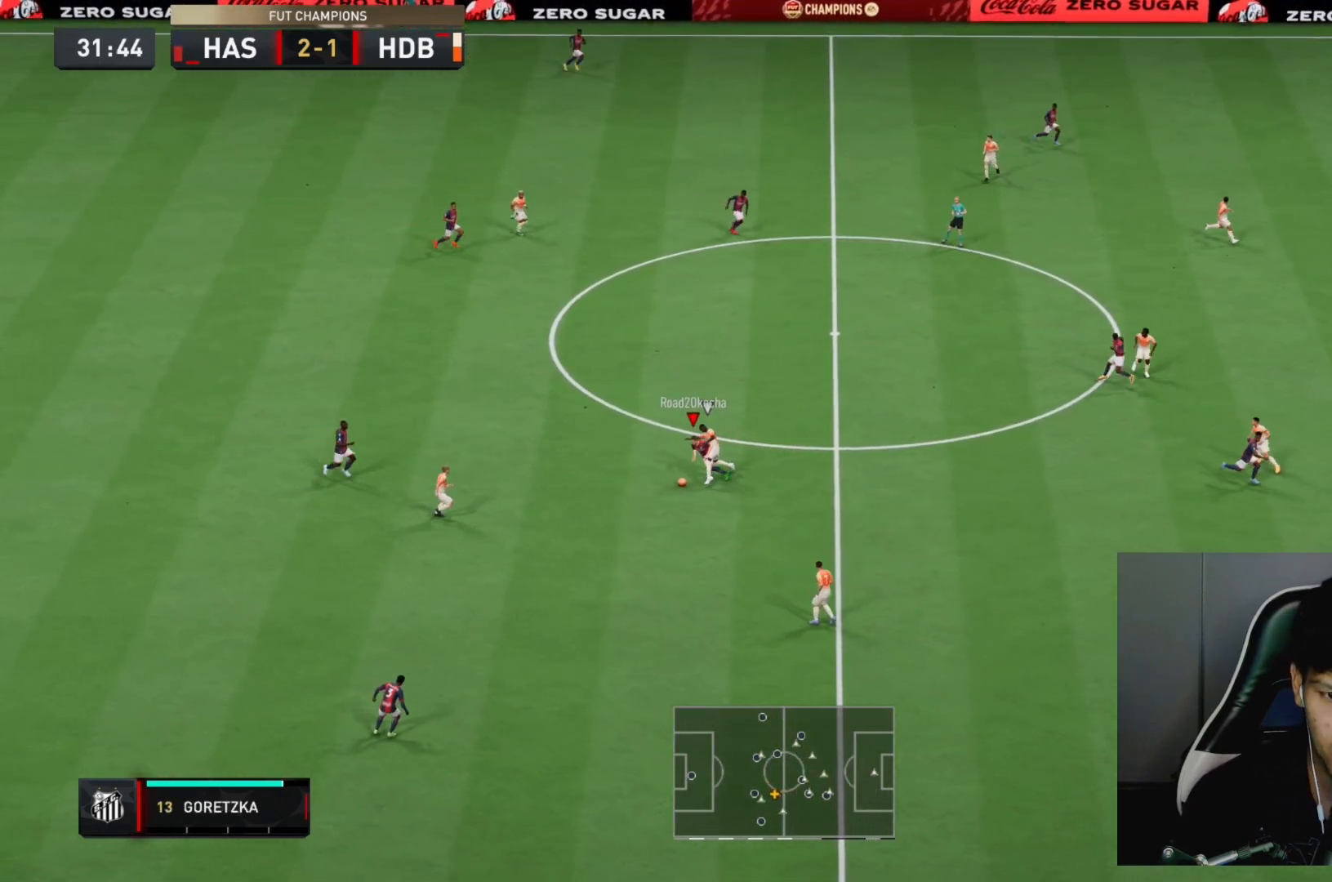
{"buttons": [], "left_stick": "down", "right_stick": "center", "events": [[483, "left_stick", "down"]]}
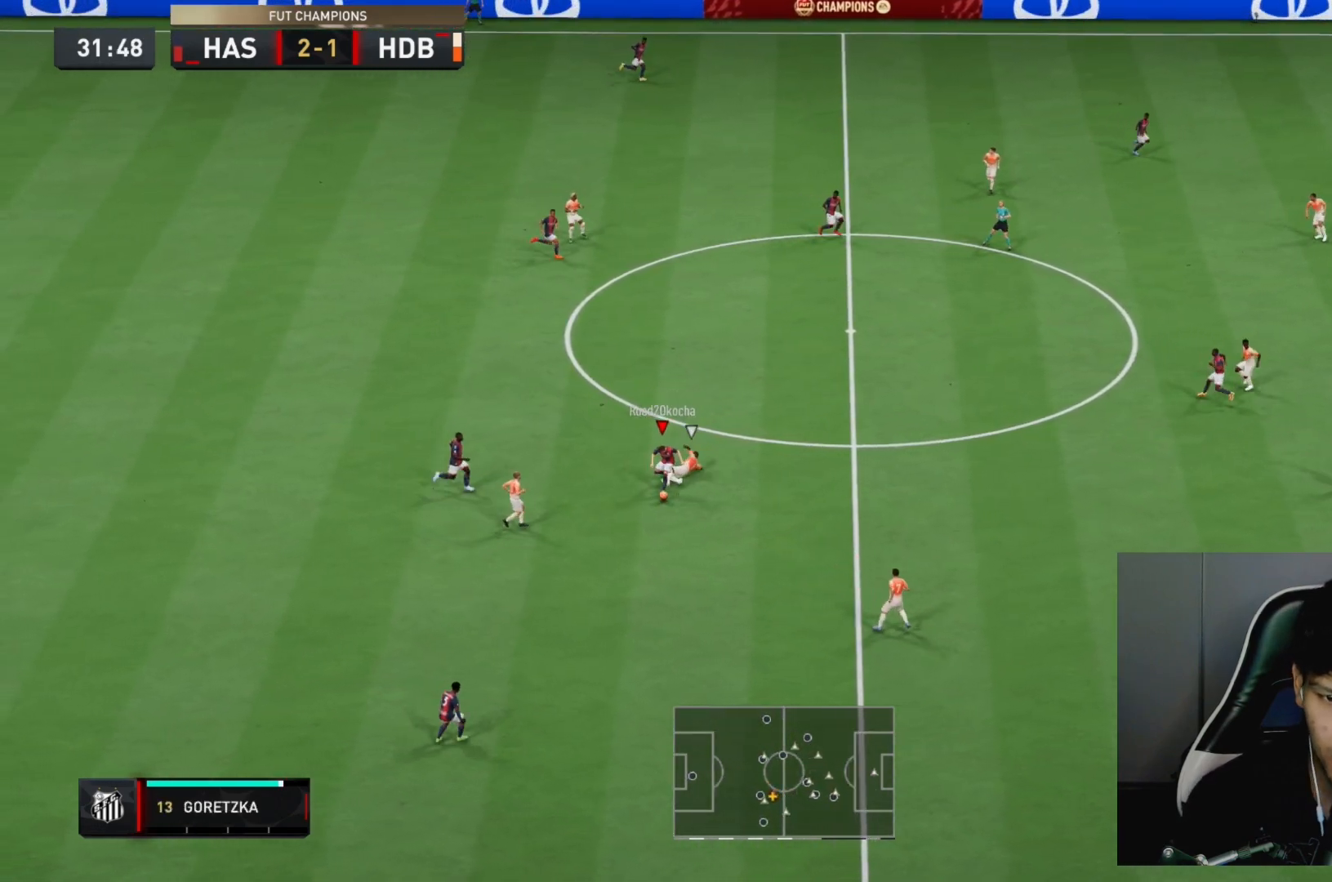
{"buttons": [], "left_stick": "down", "right_stick": "center", "events": [[150, "CROSS", "down"], [317, "CROSS", "up"]]}